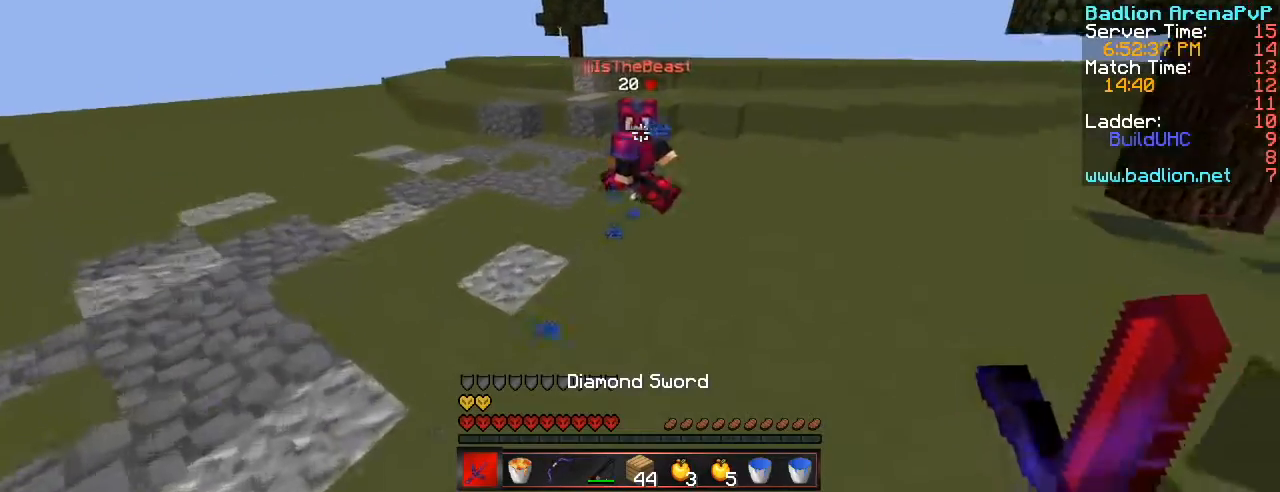
Gameplay with keyboard; each line is a JSON object with the keys held at the frame after it. "events" lists presses ("down") and releases ("up") of ".", "/", "0", "1", "2", "3", "4", "5", "6", "7", "8", "9", "a", "alt_l", "alt_r", "b", "backslash", "backspace", "c", "comma", "ctrl_l", "ctrl_r", "d", "down", "e", "equals", "escape", "f", "f1", "f10", "f11", "f12", "f2", "f3", "f4", "f5", "f6", "f7", "f8", "f9", "g", "h", "i", "j", "k", "l", "lbracket", "left", "m", "minus", "n", "num0", "num1", "num2", "num3", "num4", "num5", "num6", "num7", "num8", "num9", "o", "p", "q", "quote", "r", "rbracket", "return", "right", "s", "semicolon", "shift_l", "shift_r", "space", "super", "t", "tab", "tilde", "u", "up", "v", "w", "x", "y" and "z" between this image and that frame as [ms after this image, input, new state], when the widget could be followed in between. No other keys are recorded. Mouse input is not recorded. Not read: caps_lock.
{"keys": ["a"], "events": [[483, "w", "up"]]}
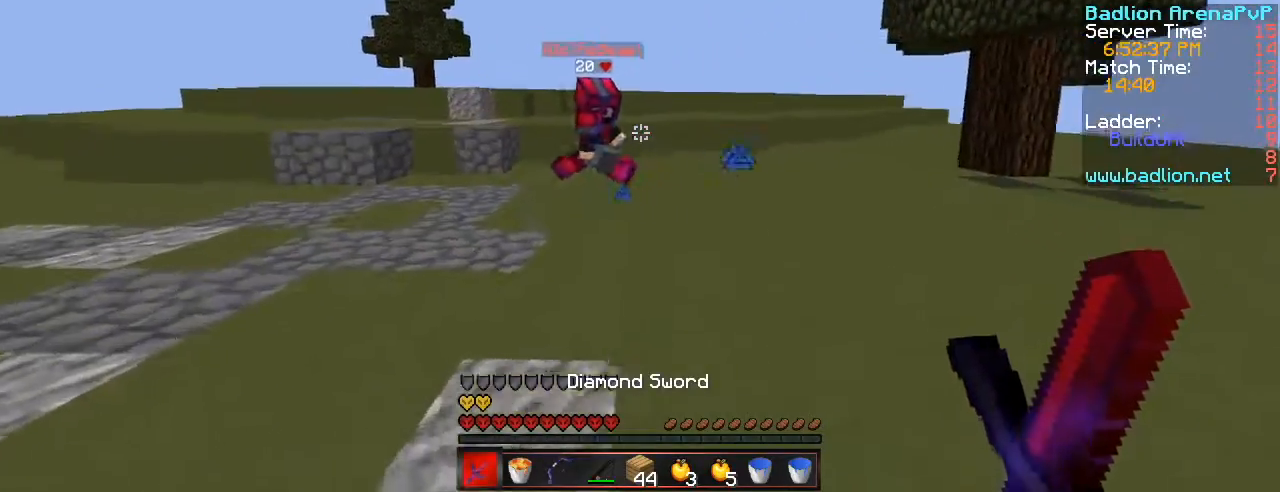
{"keys": ["2", "d", "w"], "events": [[84, "a", "up"], [100, "d", "down"], [284, "w", "down"], [501, "2", "down"]]}
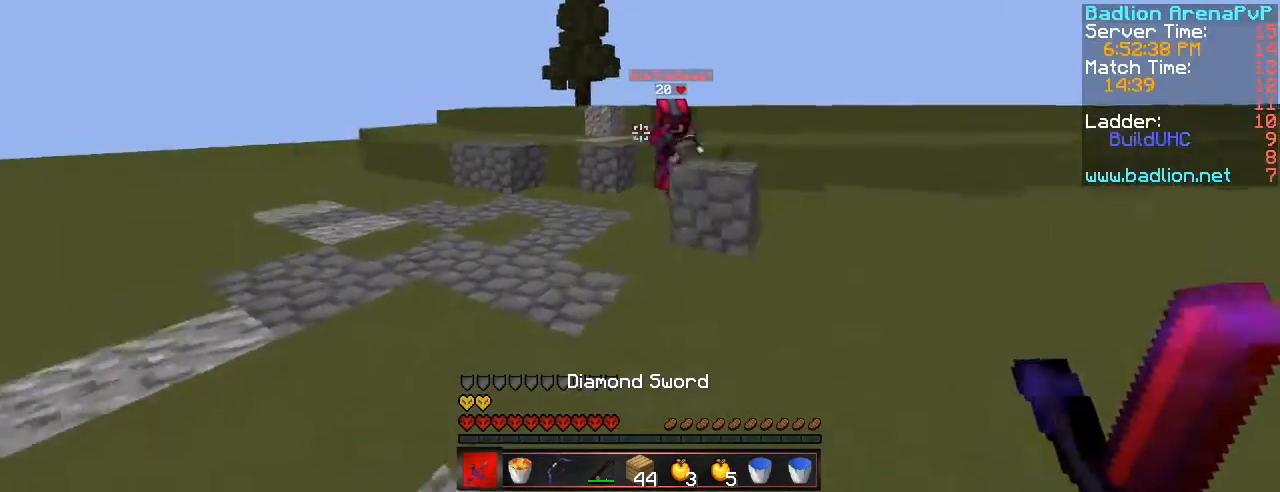
{"keys": ["d", "w"], "events": [[183, "2", "up"]]}
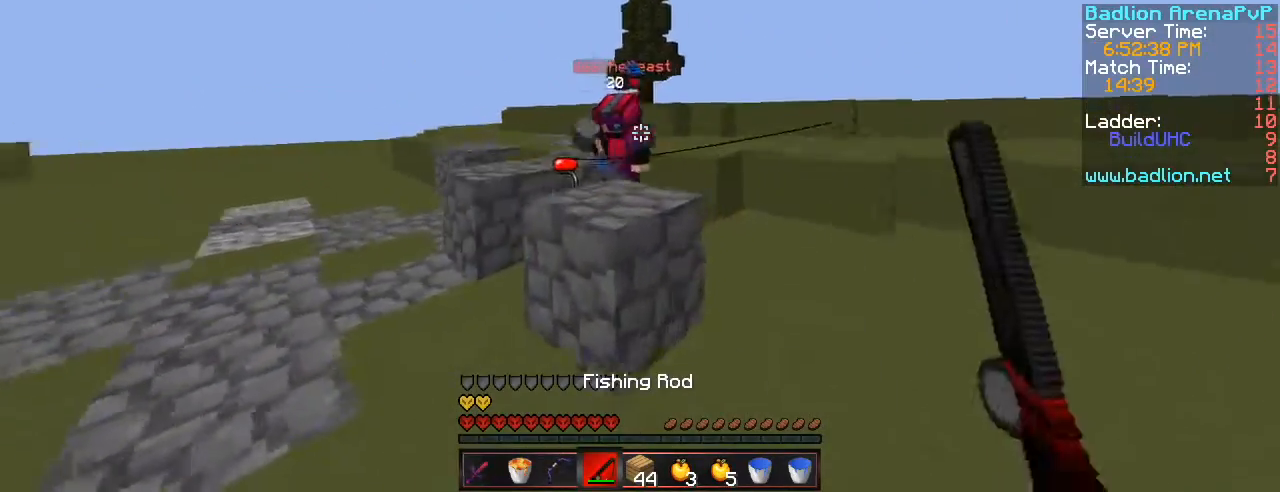
{"keys": ["1", "d", "w"], "events": [[34, "1", "down"], [200, "1", "up"], [417, "1", "down"]]}
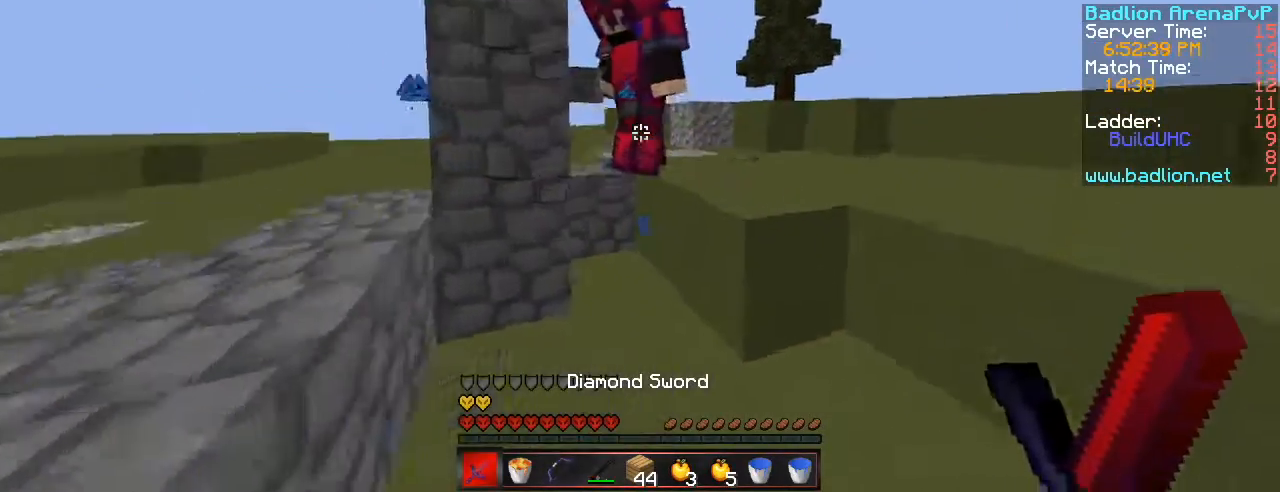
{"keys": ["w"], "events": [[50, "space", "down"], [183, "1", "up"], [217, "space", "up"], [283, "d", "up"]]}
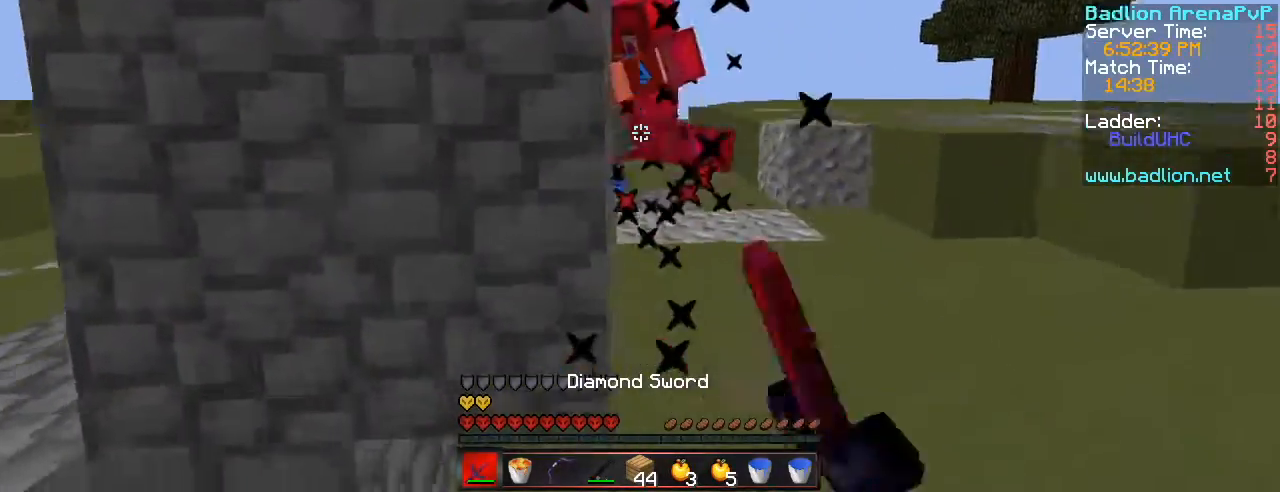
{"keys": ["w"], "events": [[234, "space", "down"], [384, "space", "up"]]}
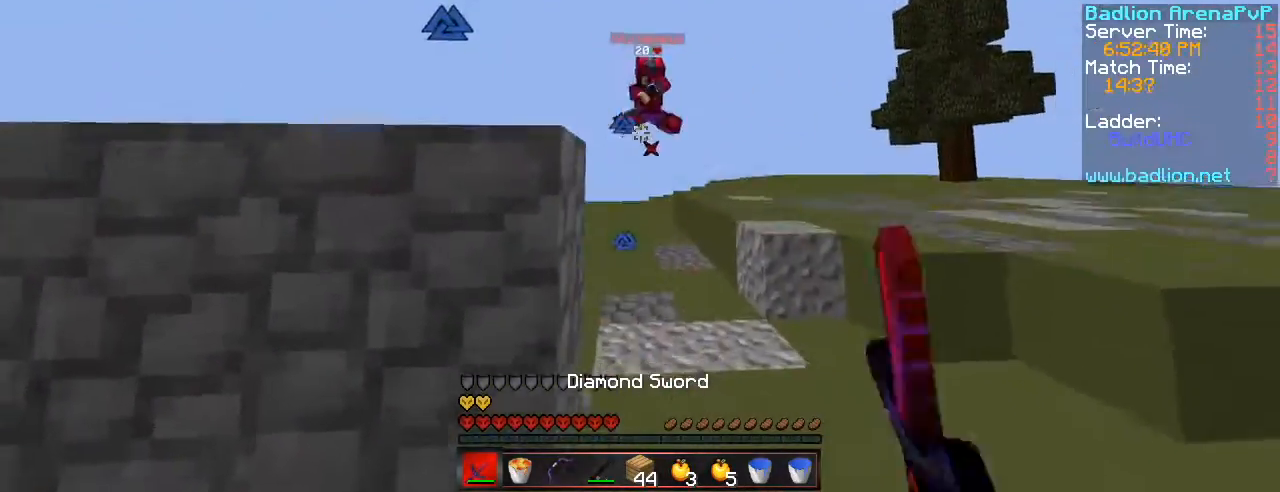
{"keys": ["d", "w"], "events": [[50, "2", "down"], [66, "d", "down"], [250, "2", "up"]]}
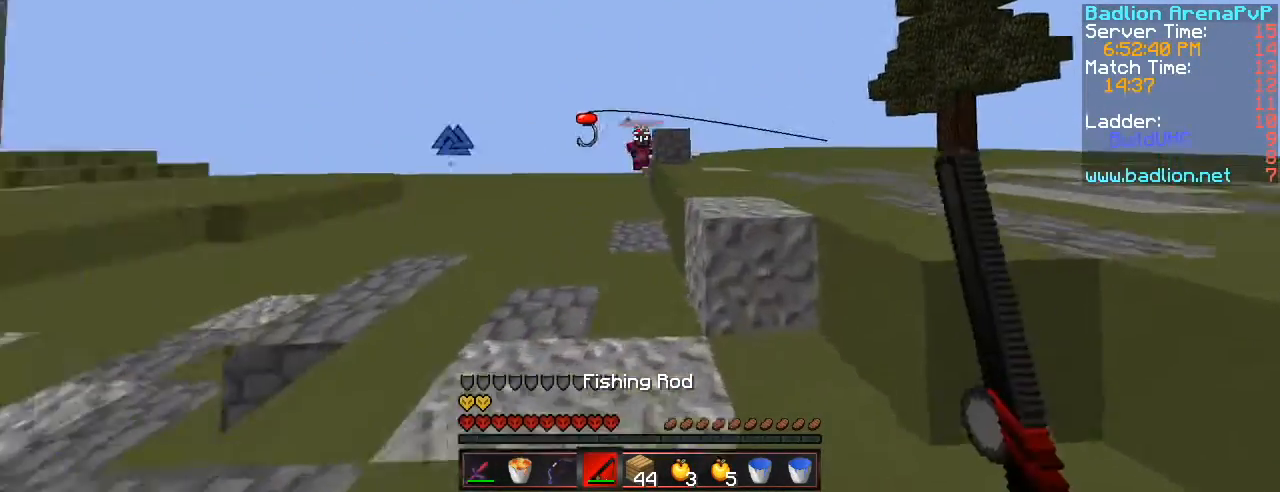
{"keys": ["a", "space", "w"], "events": [[167, "a", "down"], [200, "d", "up"], [401, "space", "down"]]}
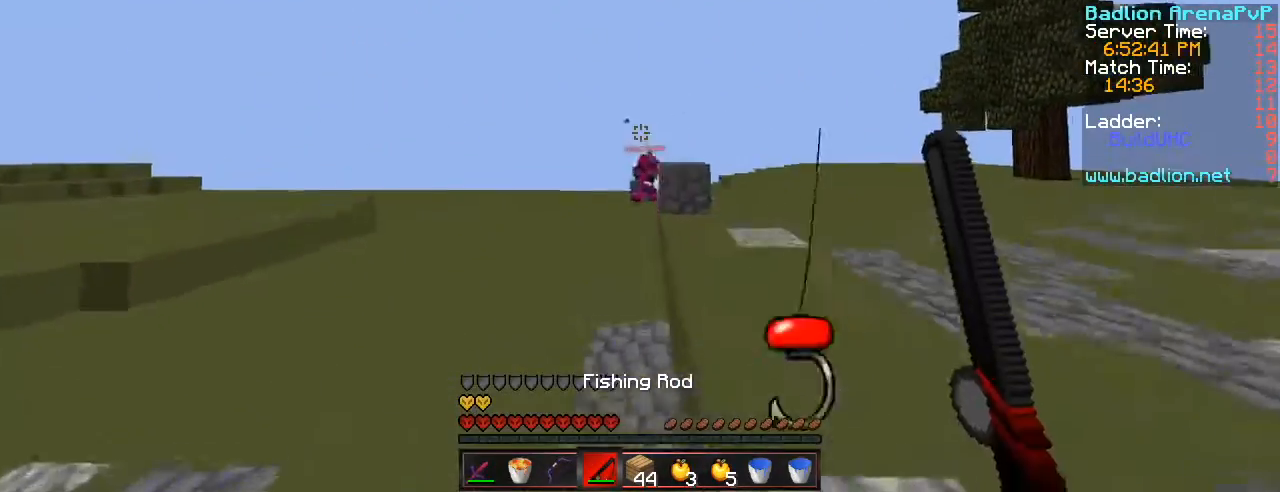
{"keys": ["space", "w"], "events": [[116, "space", "up"], [467, "space", "down"], [483, "a", "up"]]}
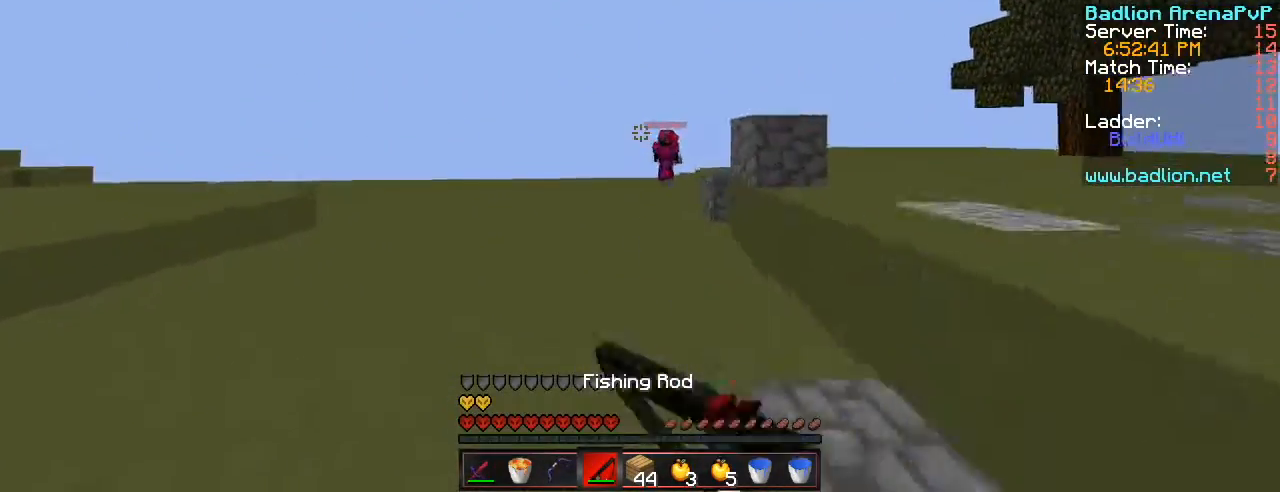
{"keys": ["space", "w"], "events": []}
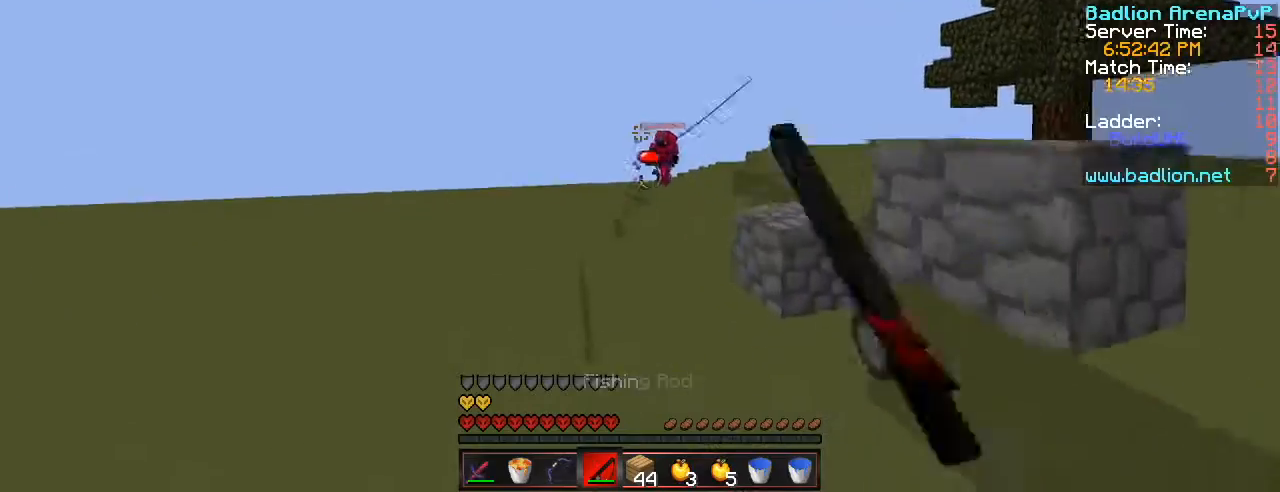
{"keys": ["space", "w"], "events": []}
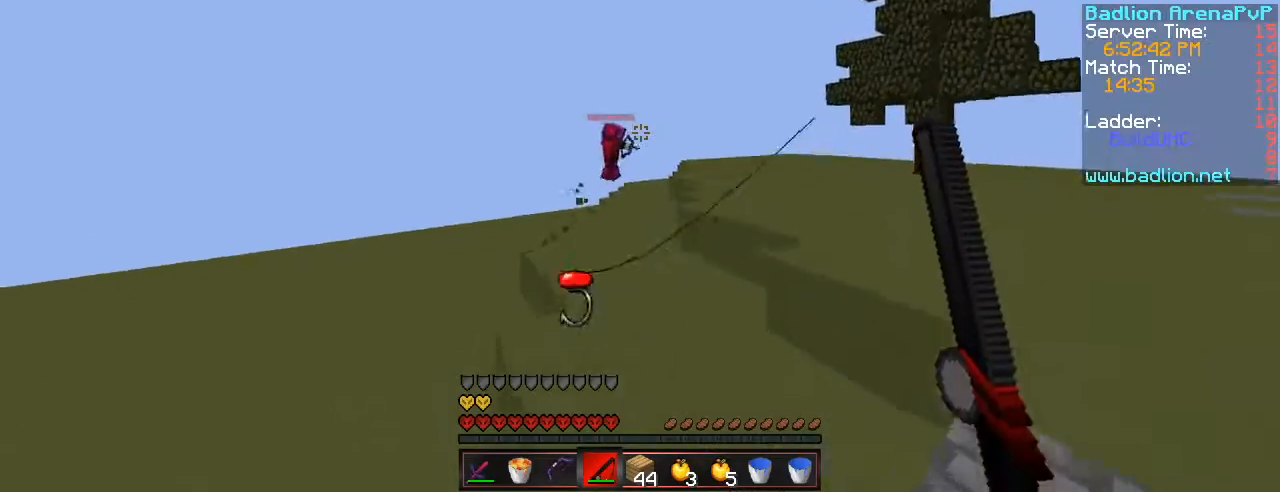
{"keys": ["d", "w"], "events": [[334, "d", "down"], [417, "space", "up"]]}
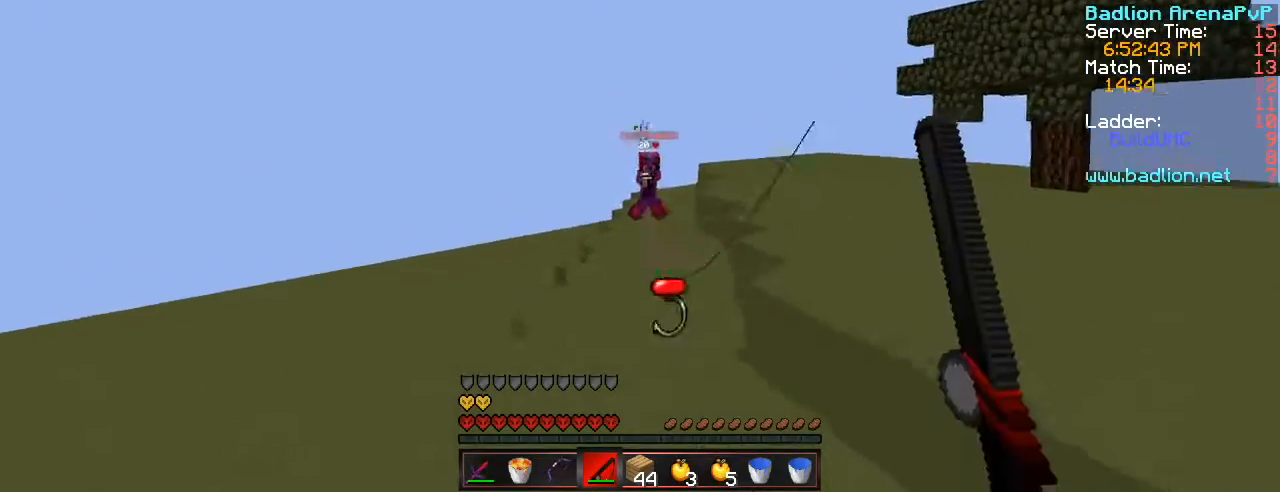
{"keys": ["a", "w"], "events": [[83, "d", "up"], [200, "g", "down"], [267, "a", "down"], [283, "g", "up"]]}
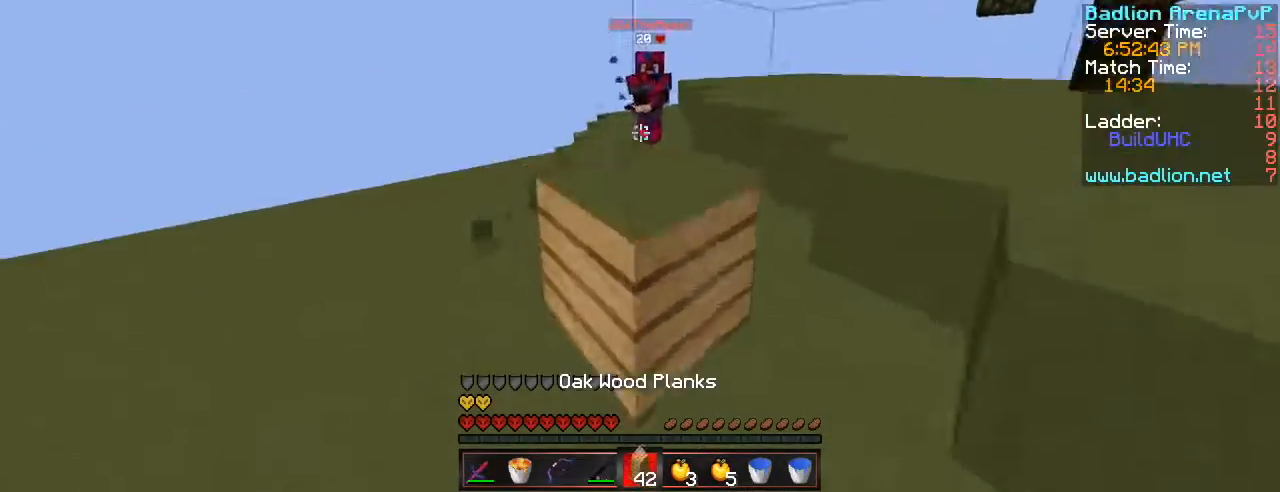
{"keys": ["a", "w"], "events": []}
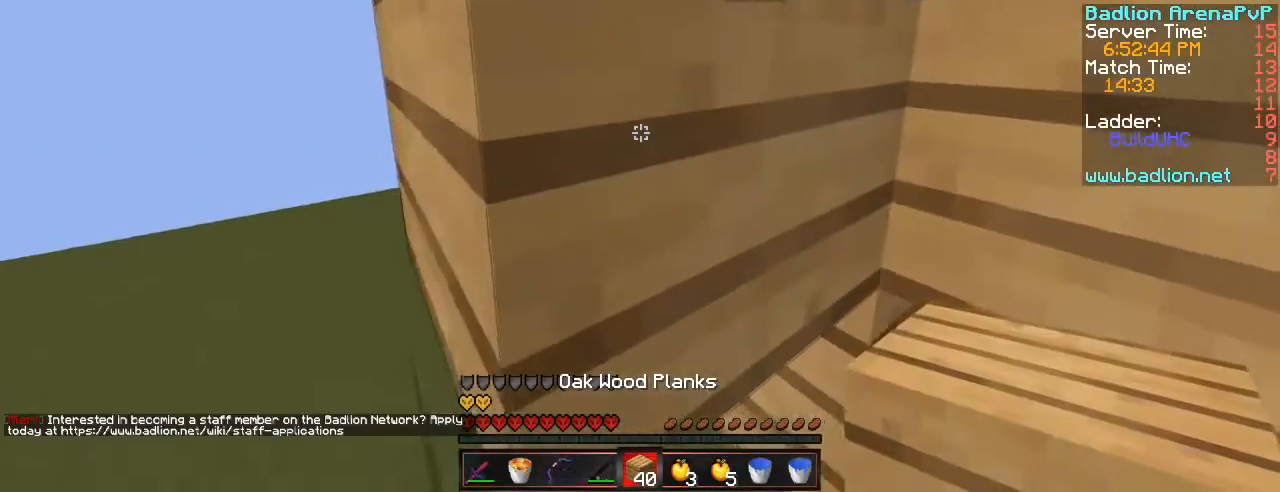
{"keys": ["2", "a", "w"], "events": [[383, "2", "down"]]}
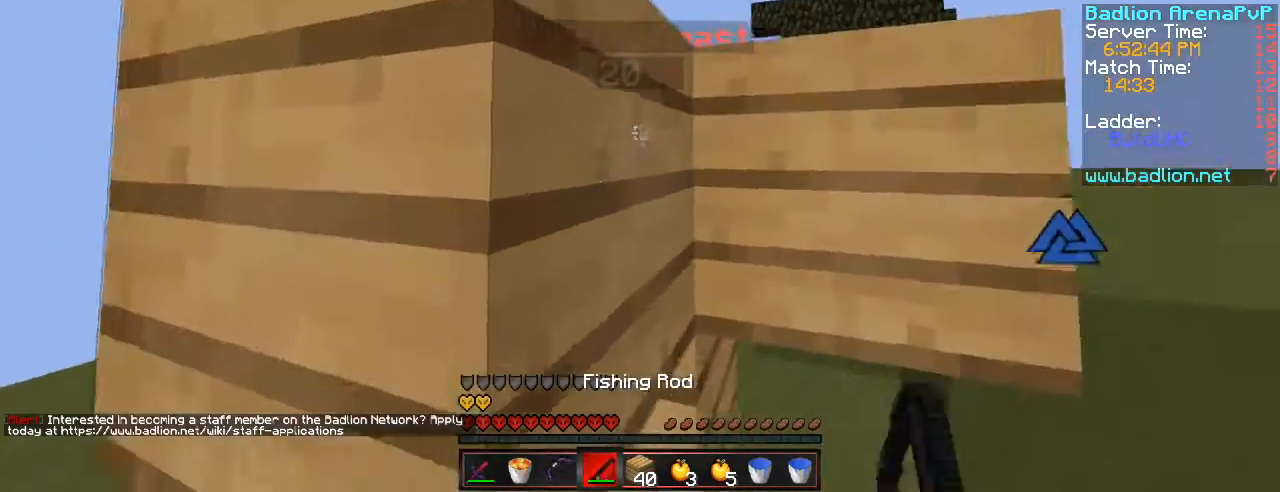
{"keys": ["1", "d", "w"], "events": [[34, "2", "up"], [117, "w", "up"], [150, "a", "up"], [250, "d", "down"], [284, "w", "down"], [451, "1", "down"]]}
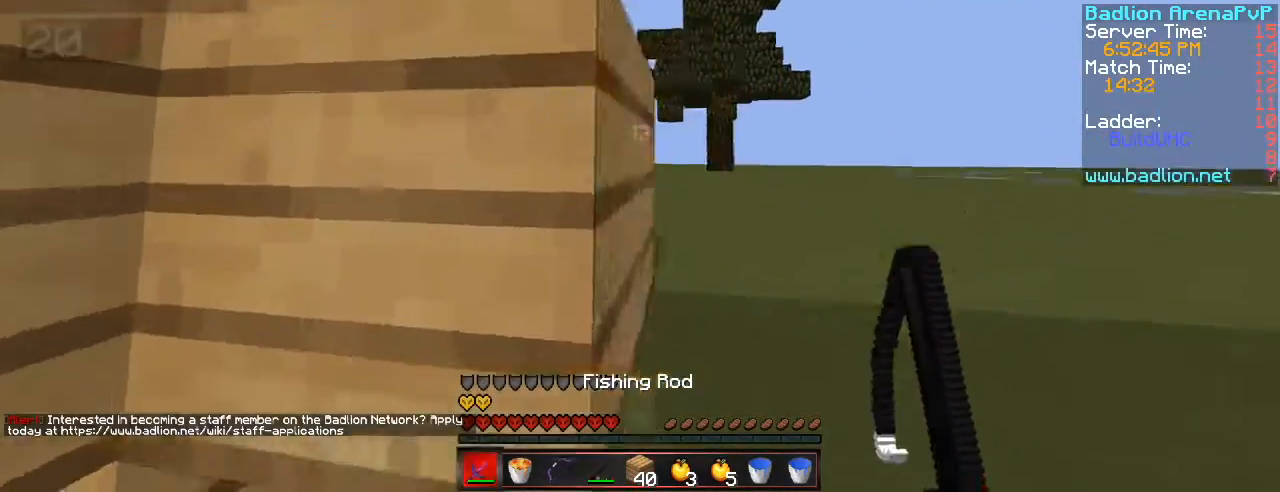
{"keys": ["d", "w"], "events": [[150, "1", "up"], [233, "space", "down"], [483, "space", "up"]]}
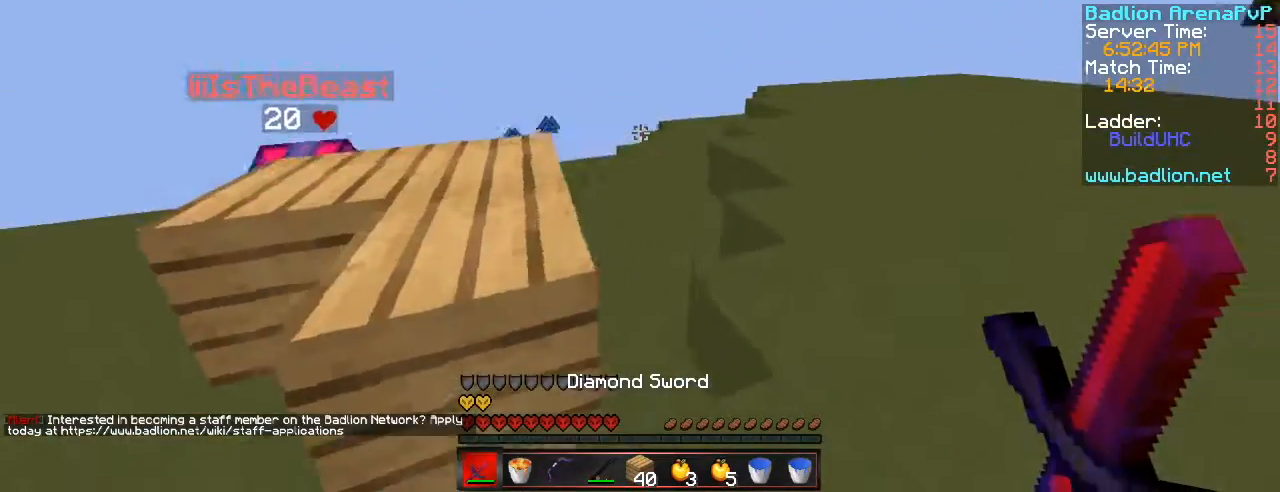
{"keys": ["d", "space", "w"], "events": [[501, "space", "down"]]}
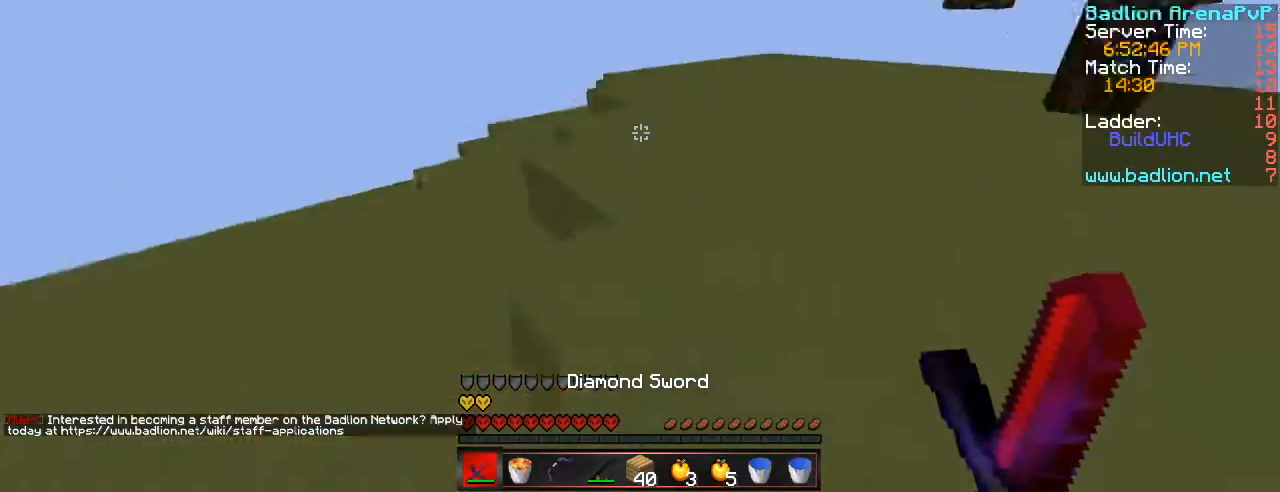
{"keys": ["ctrl_l", "ctrl_r", "d", "w"], "events": [[183, "2", "down"], [267, "space", "up"], [317, "2", "up"], [467, "ctrl_l", "down"], [467, "ctrl_r", "down"]]}
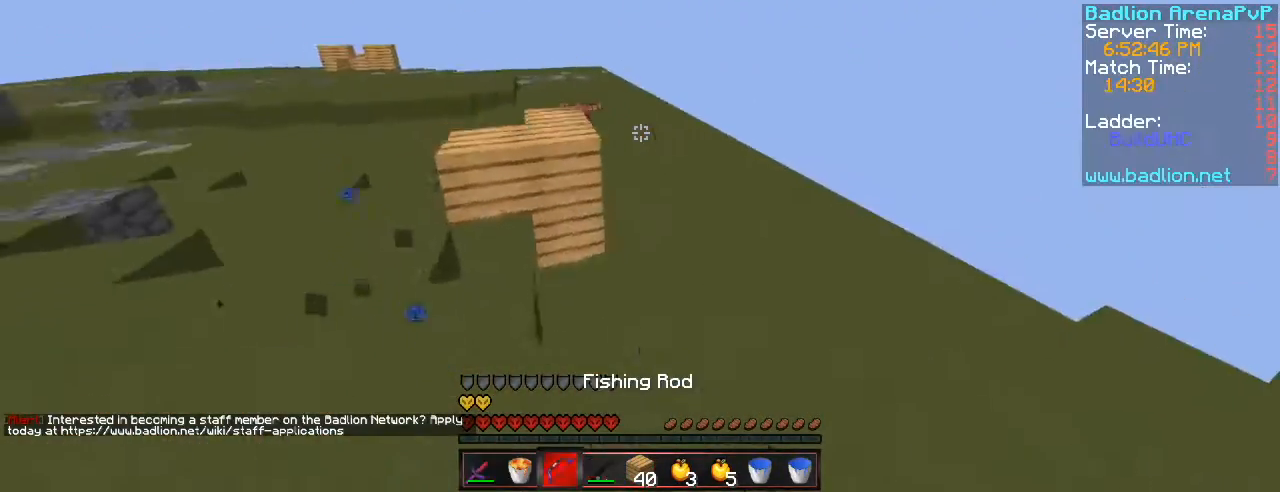
{"keys": ["a"], "events": [[67, "ctrl_l", "up"], [67, "ctrl_r", "up"], [67, "tilde", "down"], [84, "d", "up"], [101, "tilde", "up"], [151, "w", "up"], [234, "w", "down"], [251, "a", "down"], [284, "w", "up"]]}
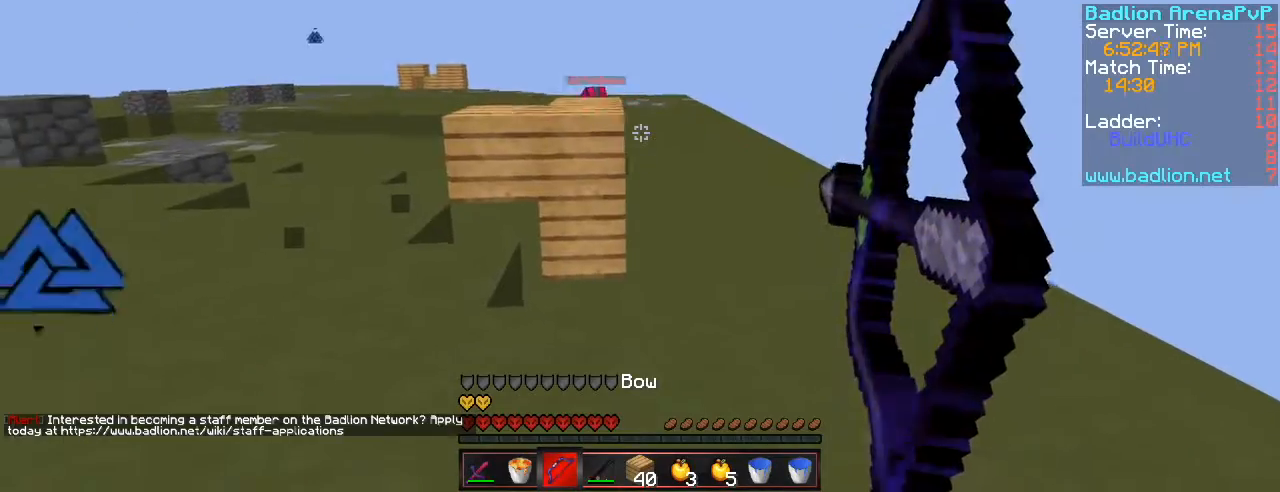
{"keys": ["a", "w"], "events": [[133, "w", "down"], [167, "space", "down"], [500, "space", "up"]]}
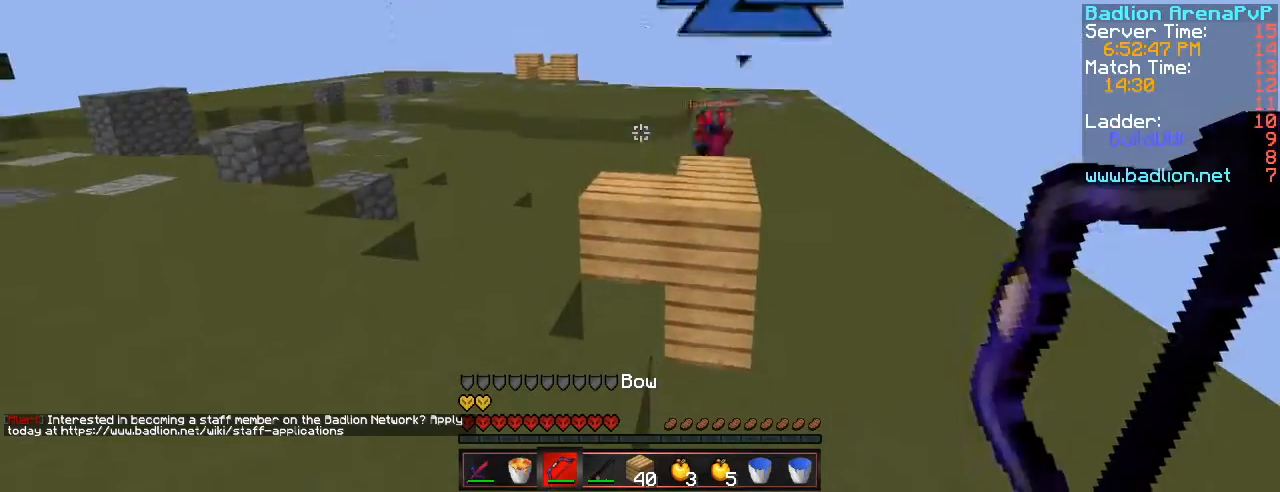
{"keys": ["w"], "events": [[201, "a", "up"]]}
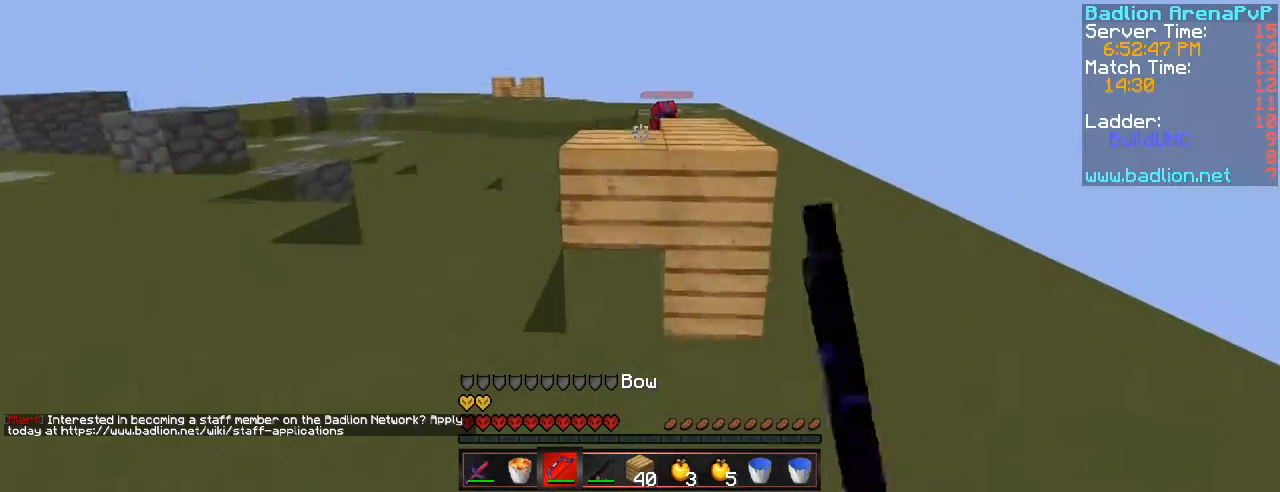
{"keys": ["a", "w"], "events": [[83, "space", "down"], [467, "space", "up"], [484, "a", "down"]]}
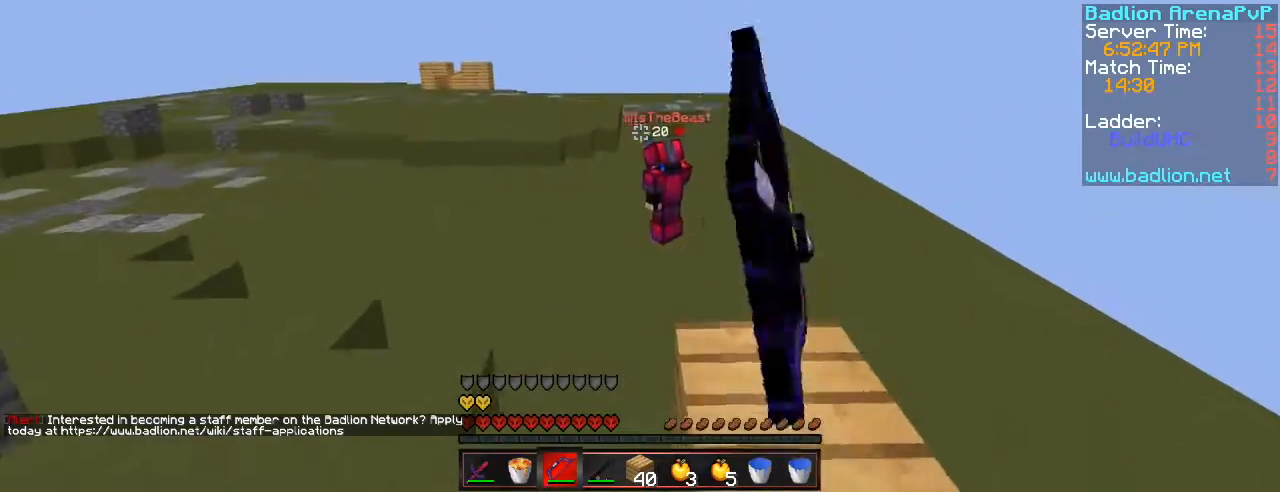
{"keys": ["1", "a", "w"], "events": [[267, "w", "up"], [351, "w", "down"], [468, "1", "down"]]}
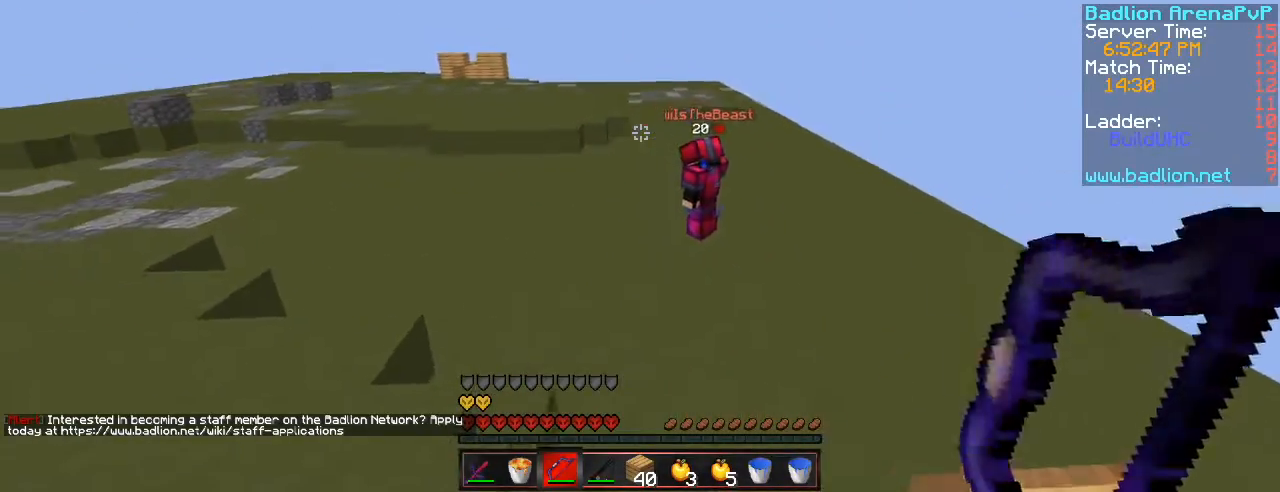
{"keys": ["2", "space", "w"], "events": [[150, "1", "up"], [200, "a", "up"], [350, "2", "down"], [417, "space", "down"]]}
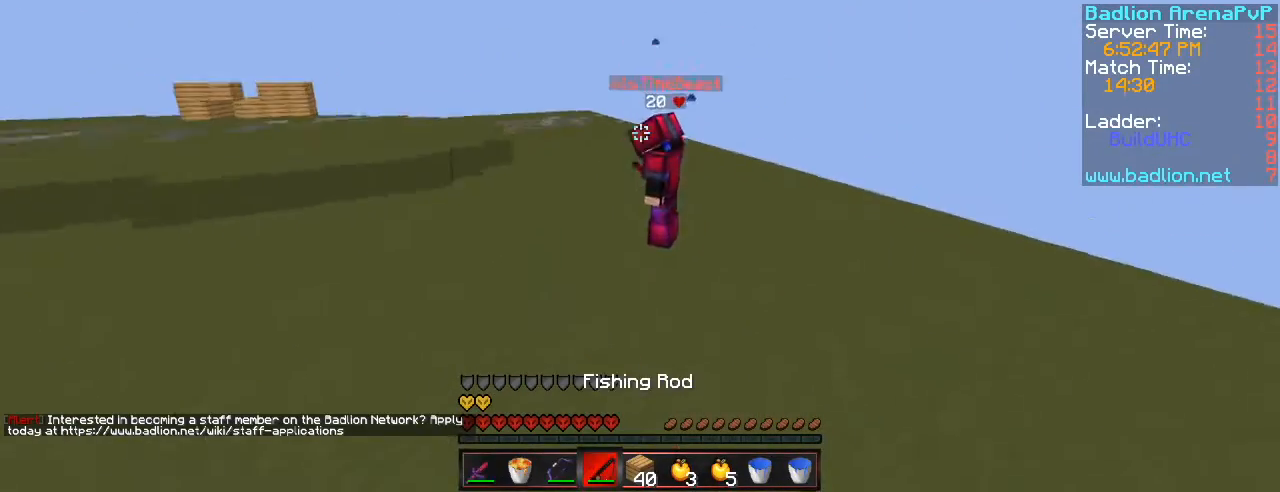
{"keys": [], "events": [[84, "1", "down"], [201, "space", "up"], [217, "2", "up"], [317, "1", "up"], [367, "w", "up"]]}
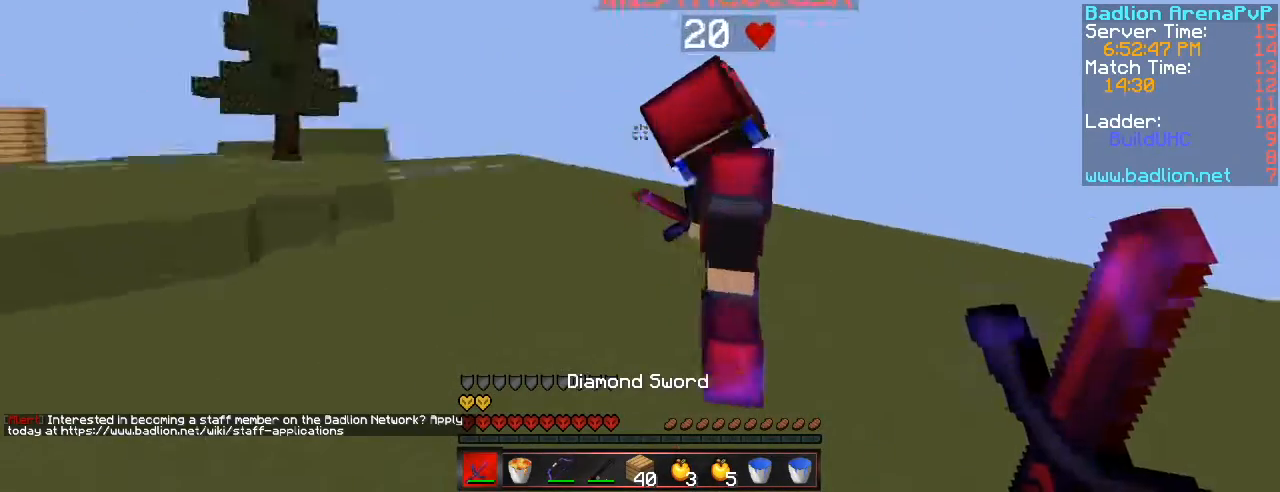
{"keys": [], "events": []}